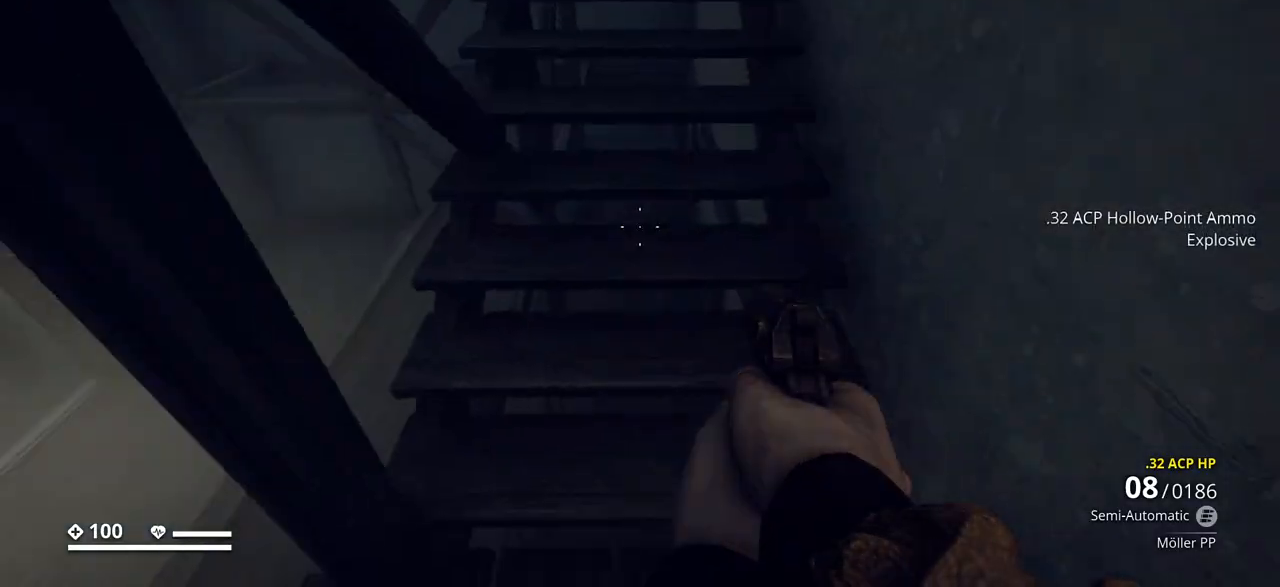
Gameplay with keyboard; each line is a JSON object with the keys held at the frame after it. "events" lists presses ("down") and releases ("up") of ".", "/", "0", "1", "2", "3", "4", "5", "6", "7", "8", "9", "a", "alt_l", "alt_r", "b", "backslash", "backspace", "c", "caps_lock", "comma", "ctrl_l", "ctrl_r", "d", "e", "equals", "escape", "f", "f1", "f10", "f11", "f12", "f2", "f3", "f4", "f5", "f6", "f7", "f8", "f9", "g", "h", "i", "j", "k", "l", "lbracket", "m", "minus", "n", "o", "p", "q", "quote", "r", "rbracket", "return", "s", "semicolon", "shift_l", "shift_r", "space", "super_l", "super_r", "t", "tab", "tilde", "u", "v", "w", "x", "y" and "z" between this image and that frame as [ms after this image, input, new state], when the widget could be followed in between. No other keys are recorded. Mouse input is not recorded.
{"keys": ["d", "w"], "events": [[450, "d", "down"]]}
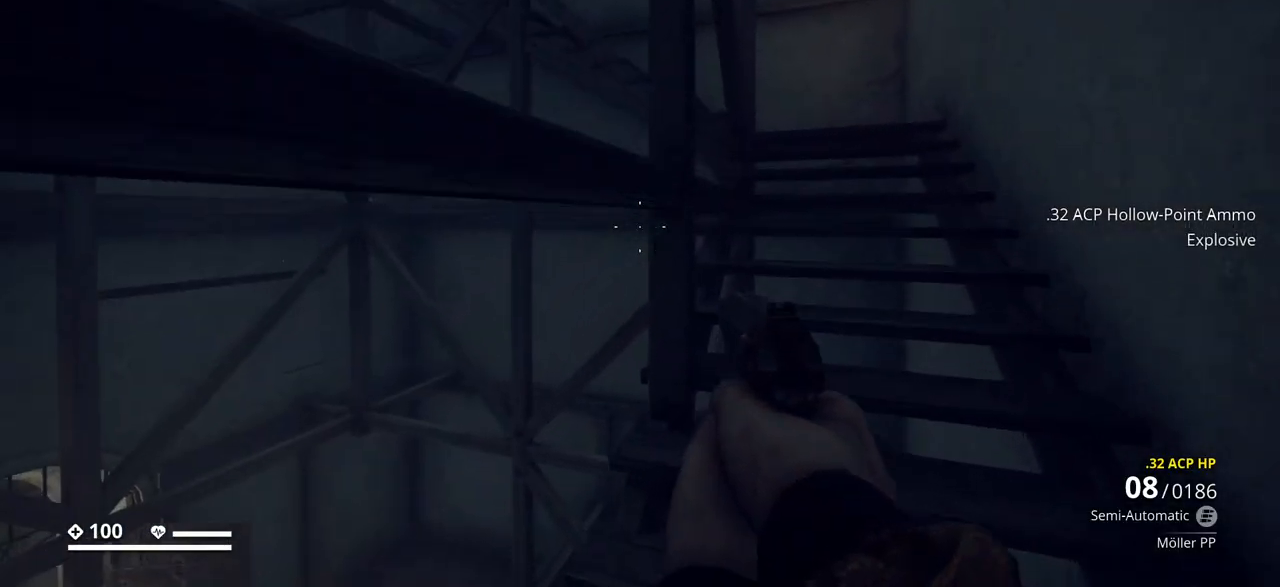
{"keys": ["d", "w"], "events": []}
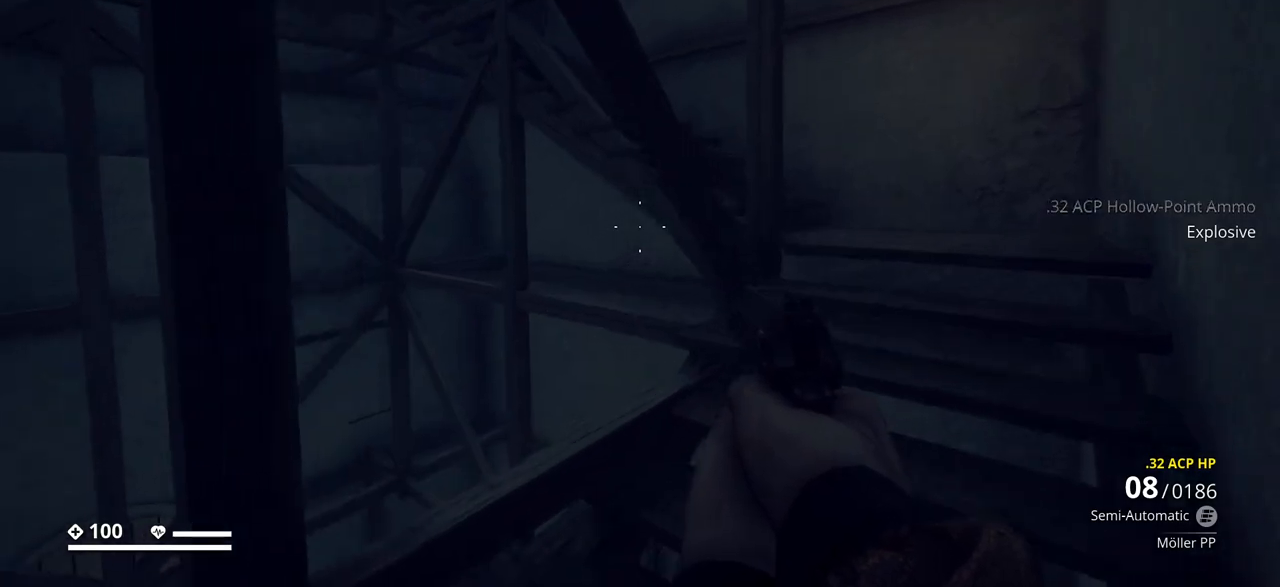
{"keys": ["d", "w"], "events": []}
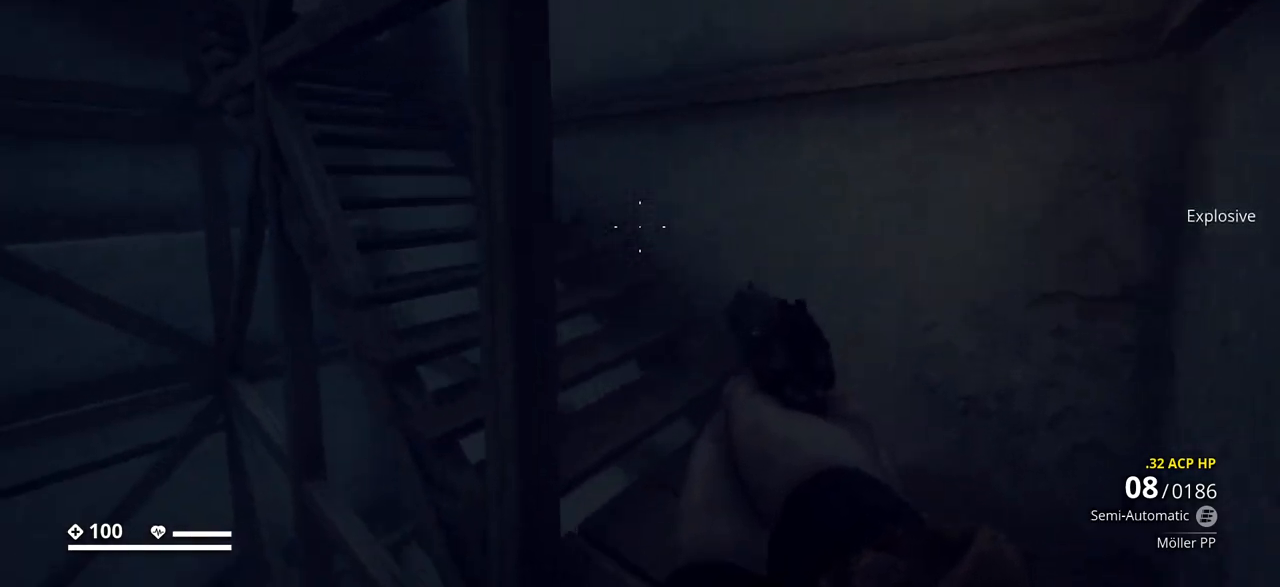
{"keys": ["d", "w"], "events": []}
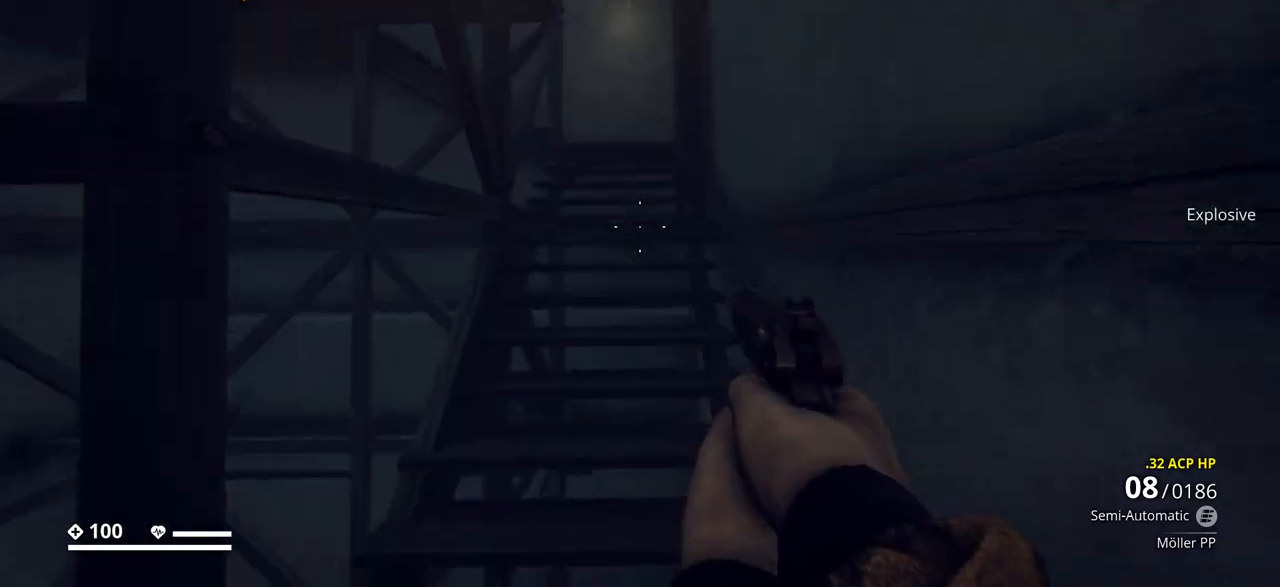
{"keys": ["w"], "events": [[50, "d", "up"]]}
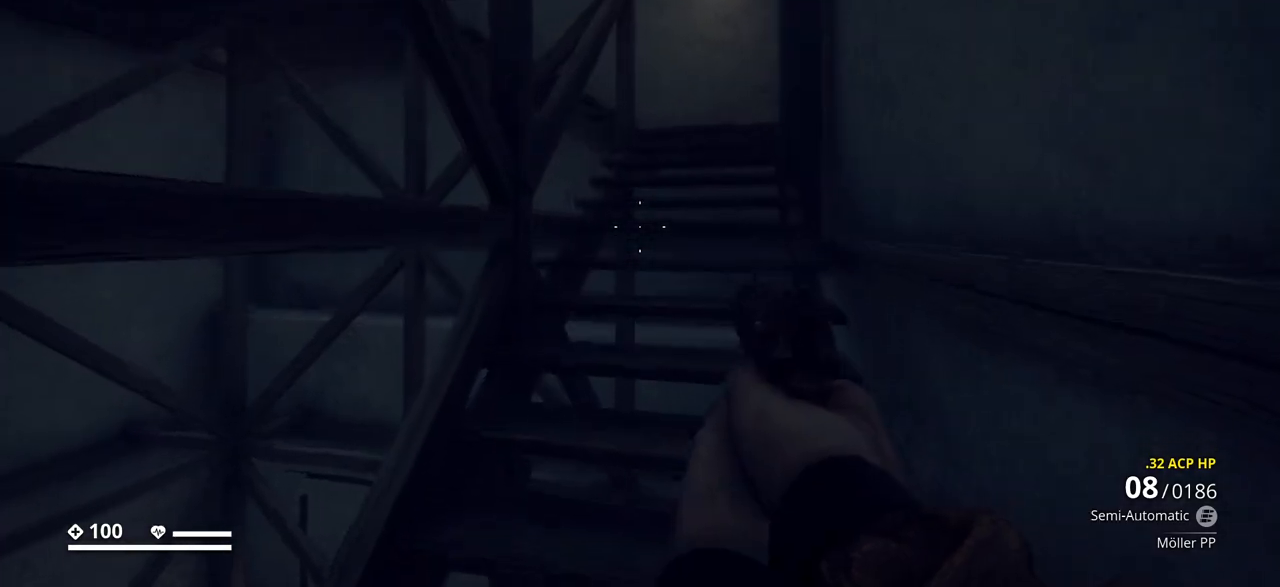
{"keys": ["w"], "events": []}
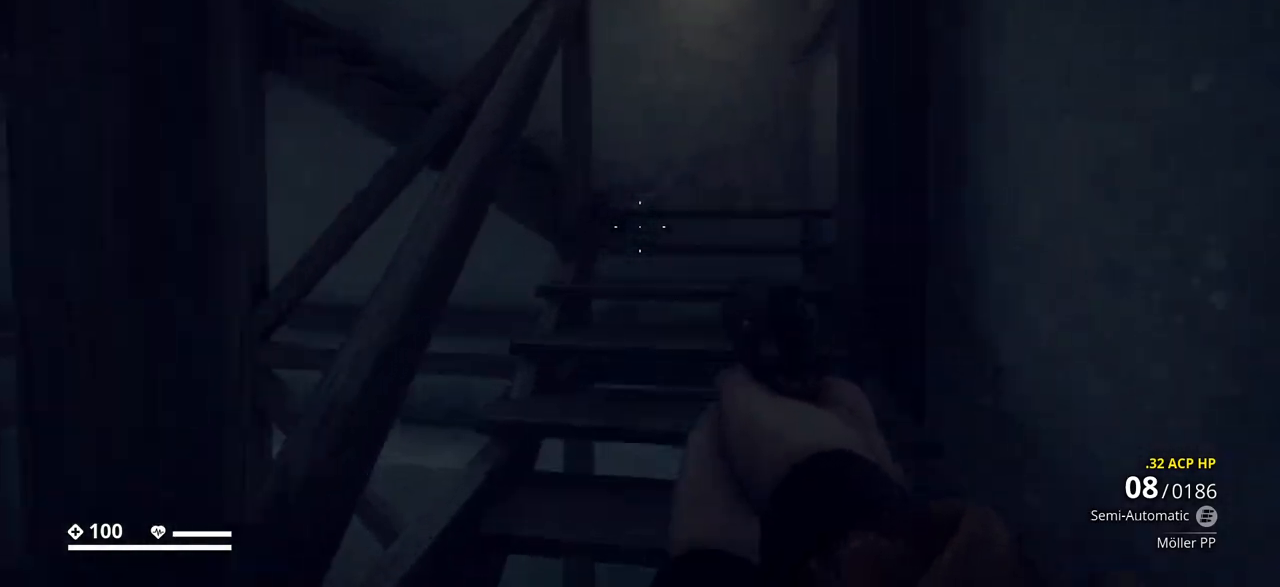
{"keys": ["d", "w"], "events": [[467, "d", "down"]]}
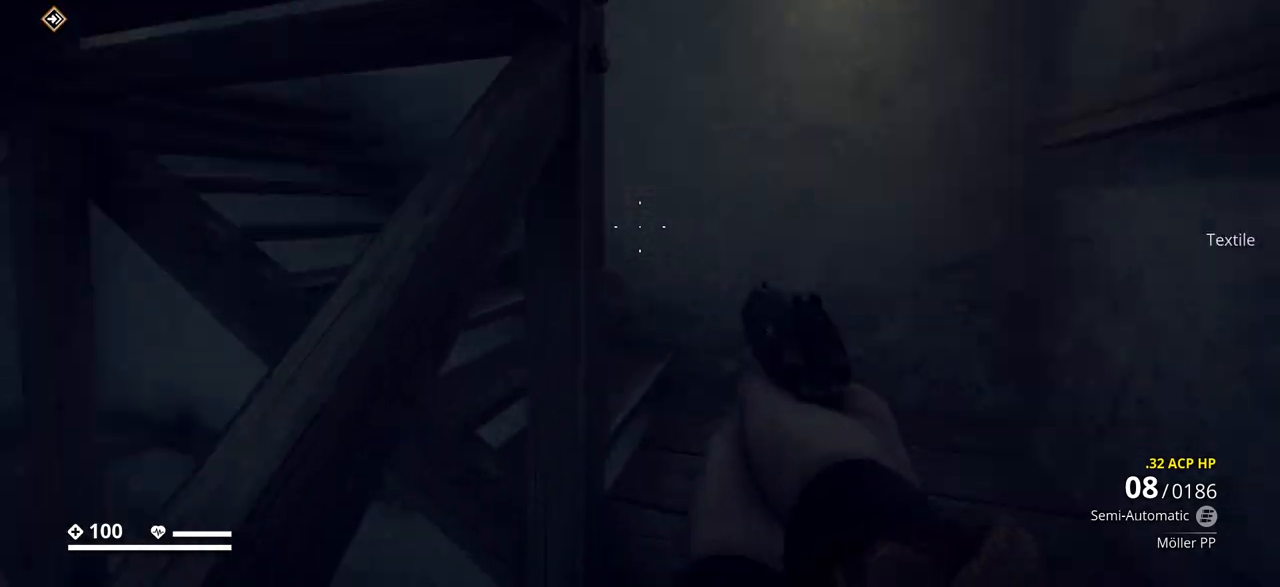
{"keys": ["w"], "events": [[450, "d", "up"]]}
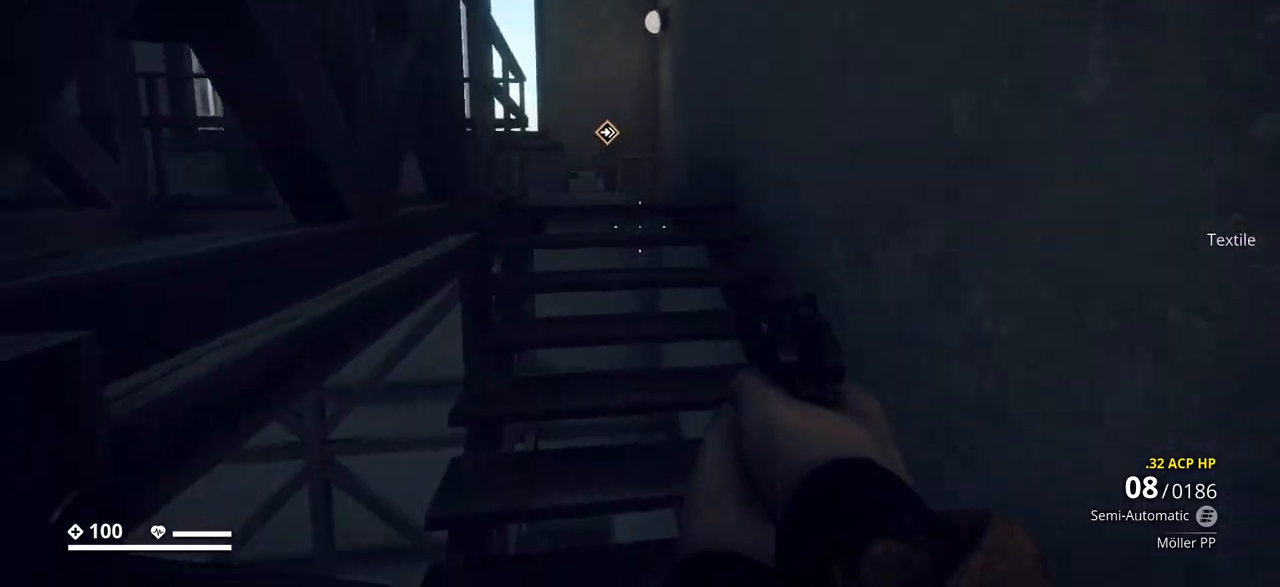
{"keys": ["w"], "events": []}
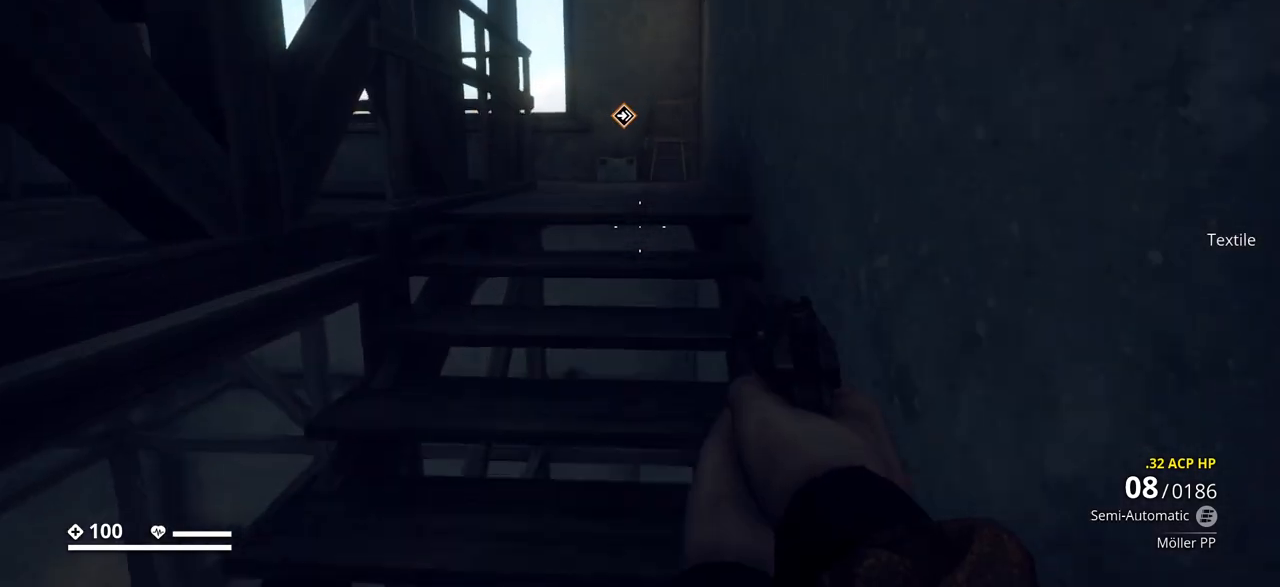
{"keys": ["w"], "events": []}
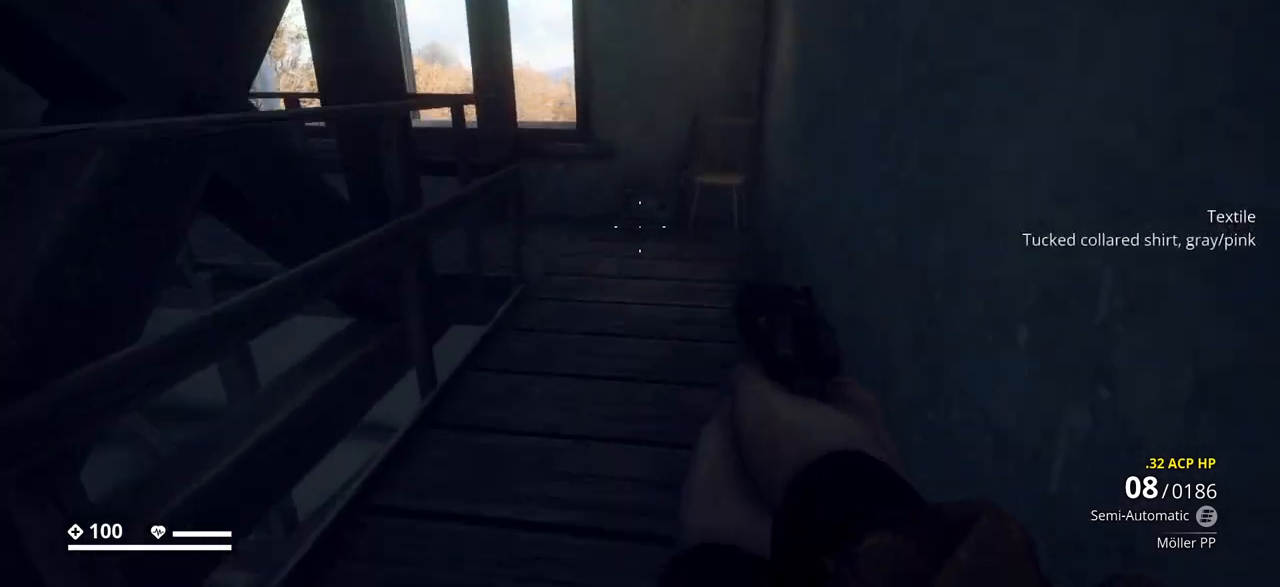
{"keys": ["w"], "events": []}
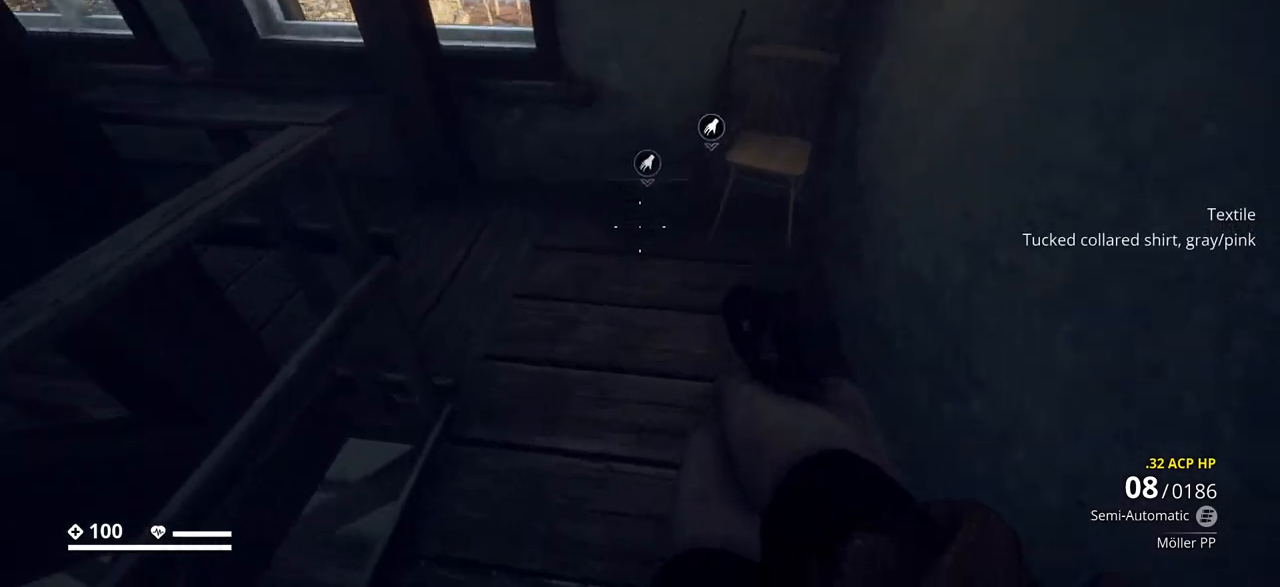
{"keys": ["e"], "events": [[250, "w", "up"], [283, "e", "down"]]}
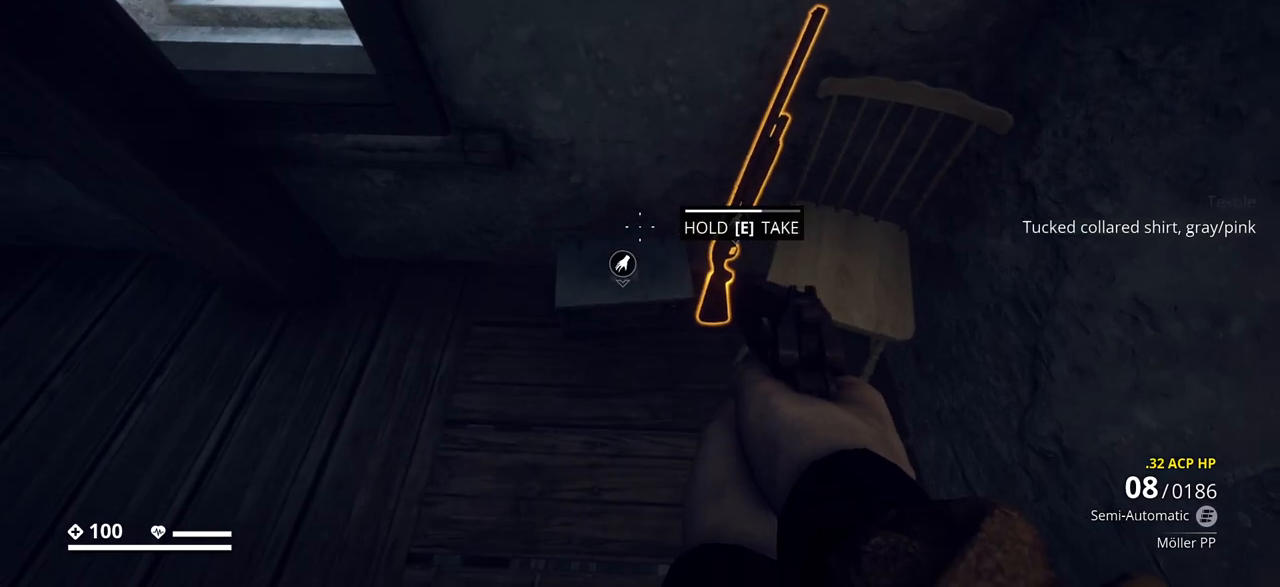
{"keys": ["e"], "events": []}